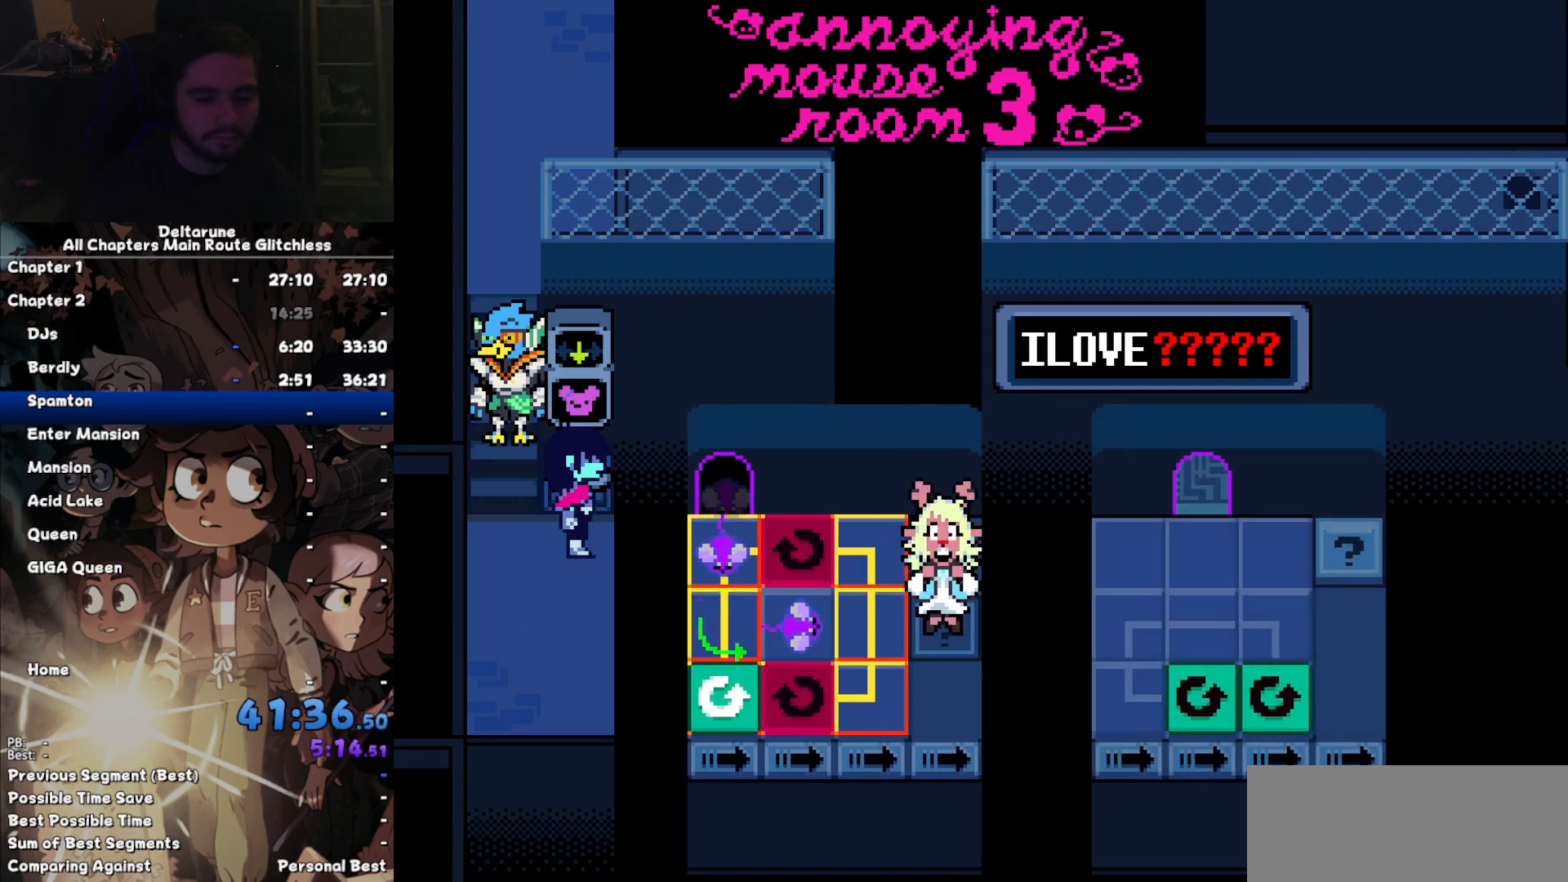
Gameplay with keyboard; each line is a JSON object with the keys held at the frame after it. "events" lists presses ("down") and releases ("up") of "c", "down", "left", "return", "right", "up", "x" and "z" between this image and that frame as [ms after this image, input, new state], when the widget could be followed in between. No other keys are recorded. Mouse input is not recorded. Not read: ctrl shift.
{"keys": ["left"], "events": []}
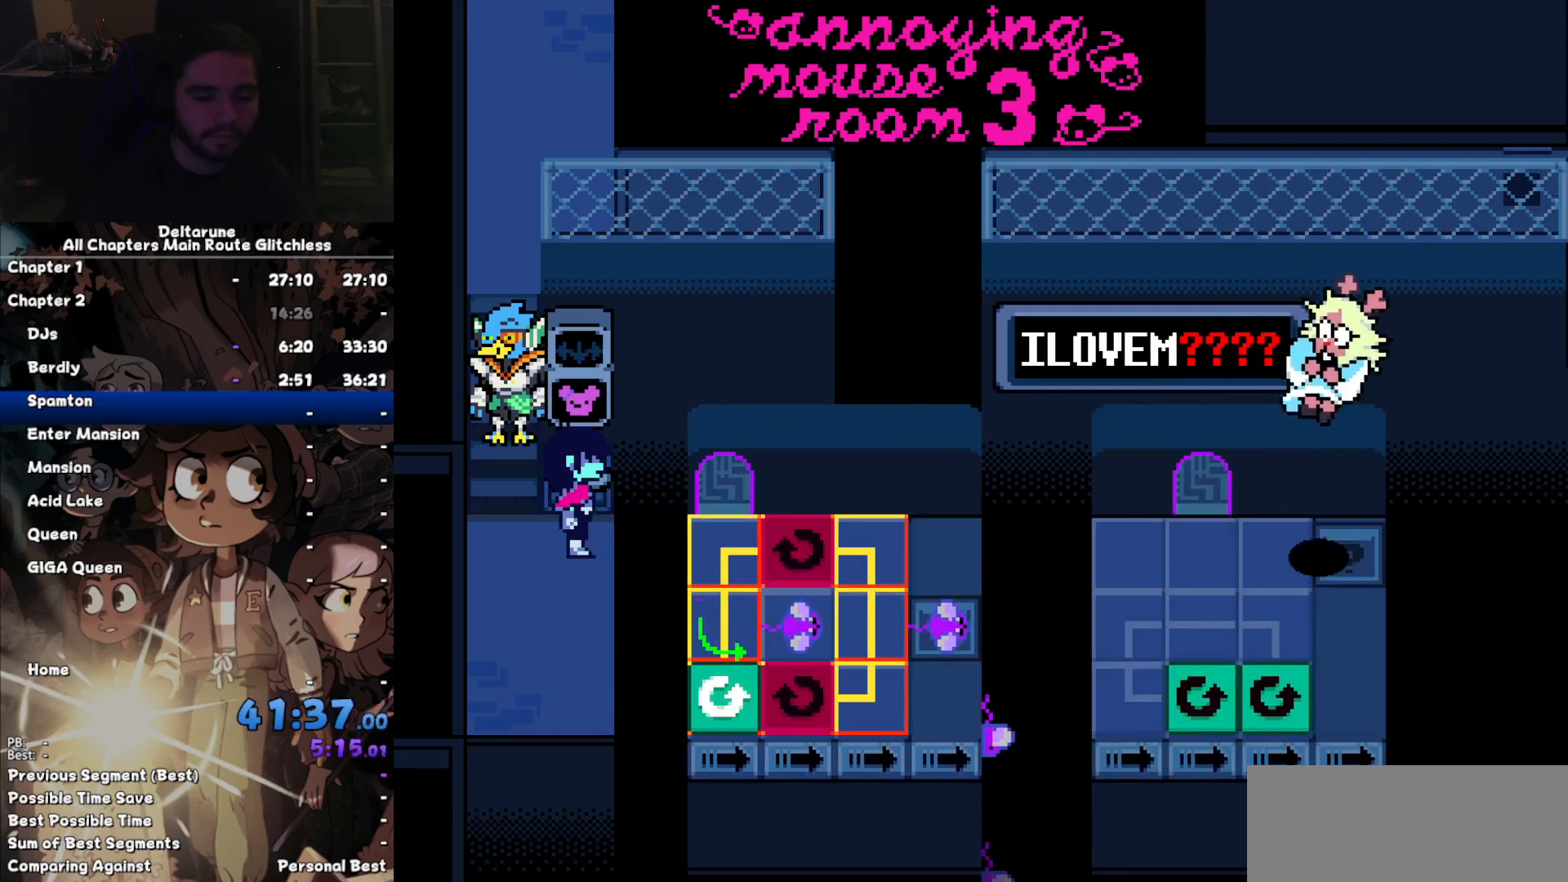
{"keys": ["left"], "events": []}
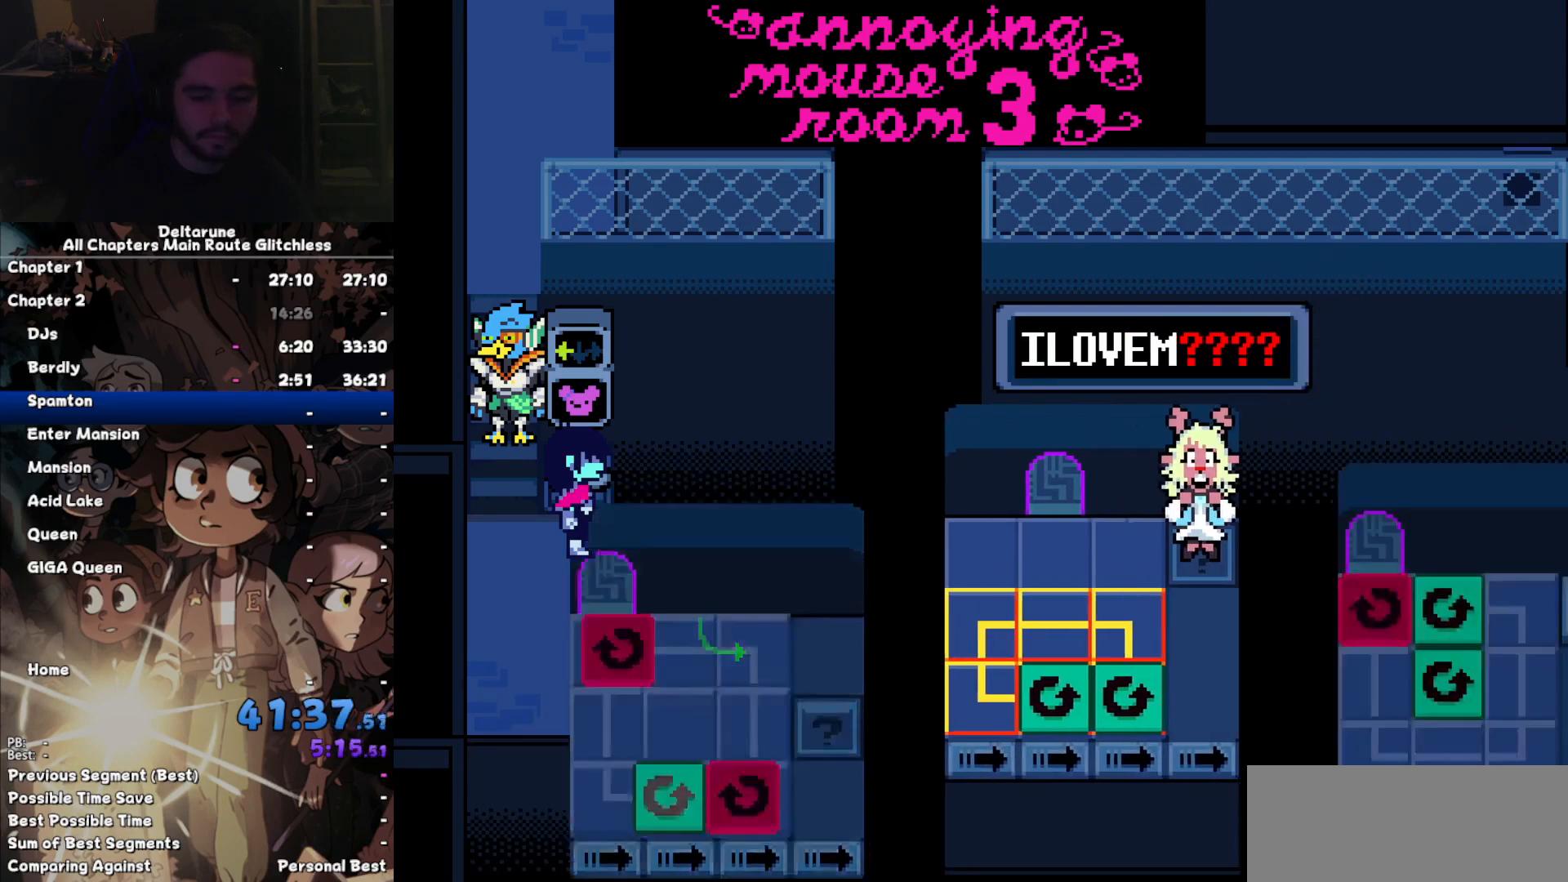
{"keys": ["left"], "events": []}
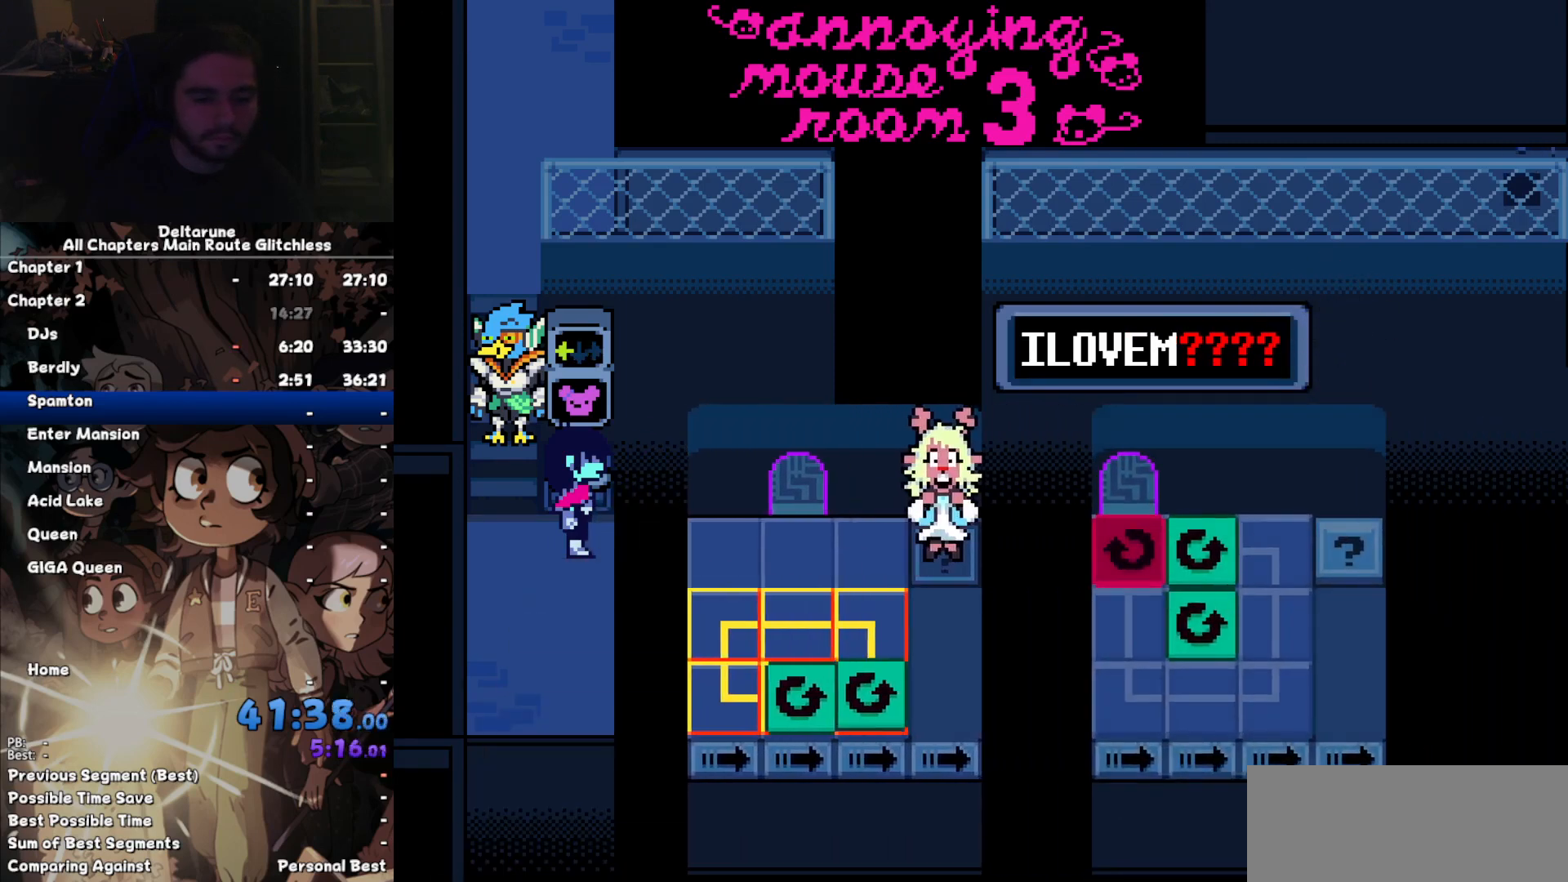
{"keys": [], "events": [[500, "left", "up"]]}
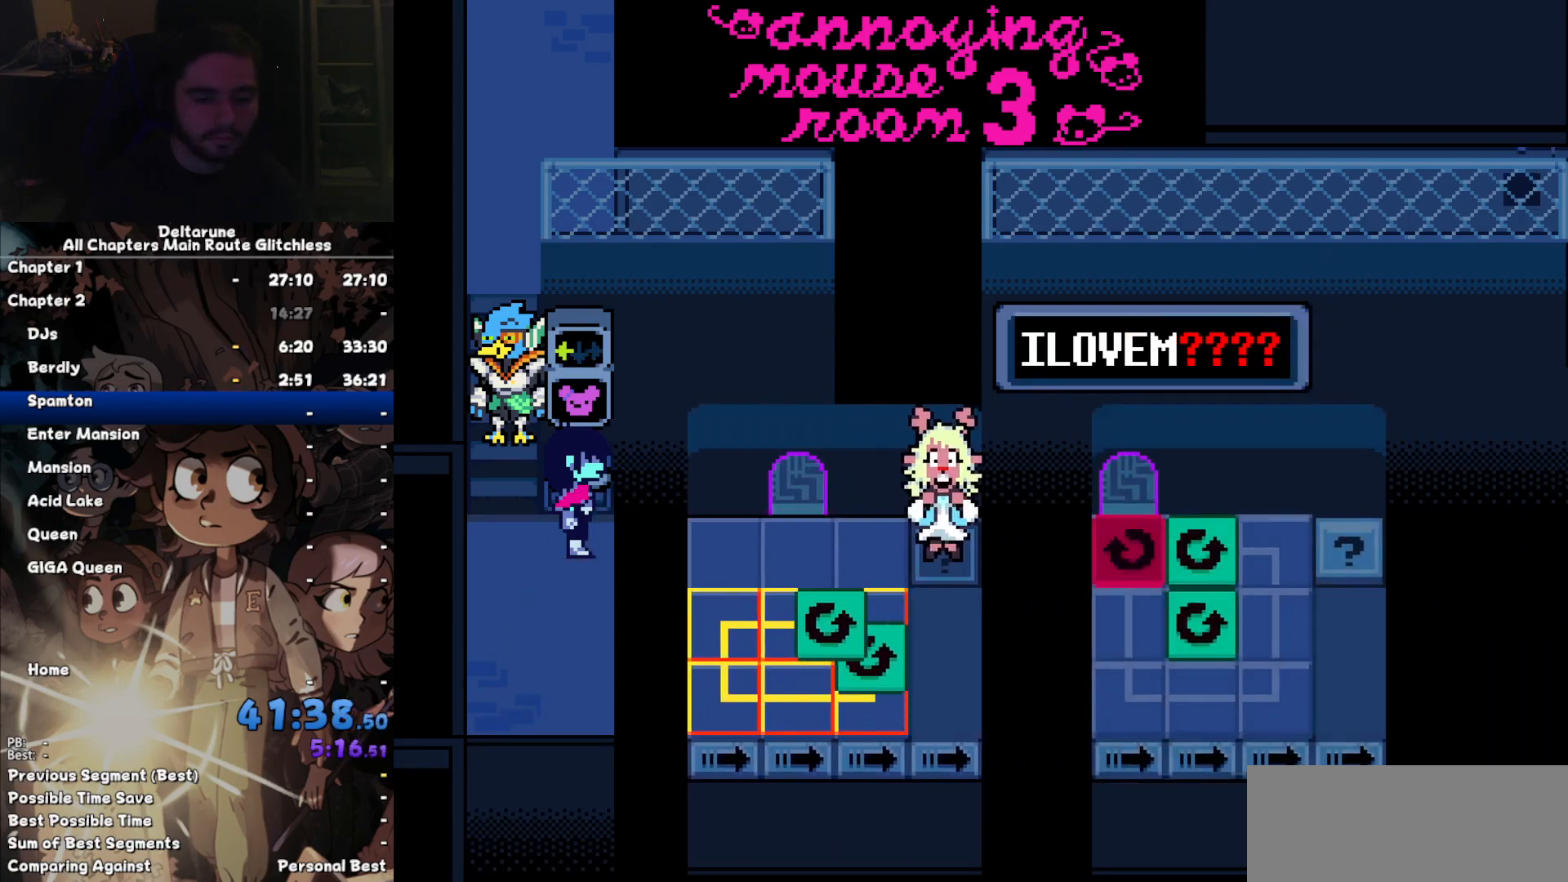
{"keys": [], "events": [[234, "down", "down"], [267, "down", "up"], [334, "down", "down"], [400, "down", "up"], [467, "down", "down"], [500, "down", "up"]]}
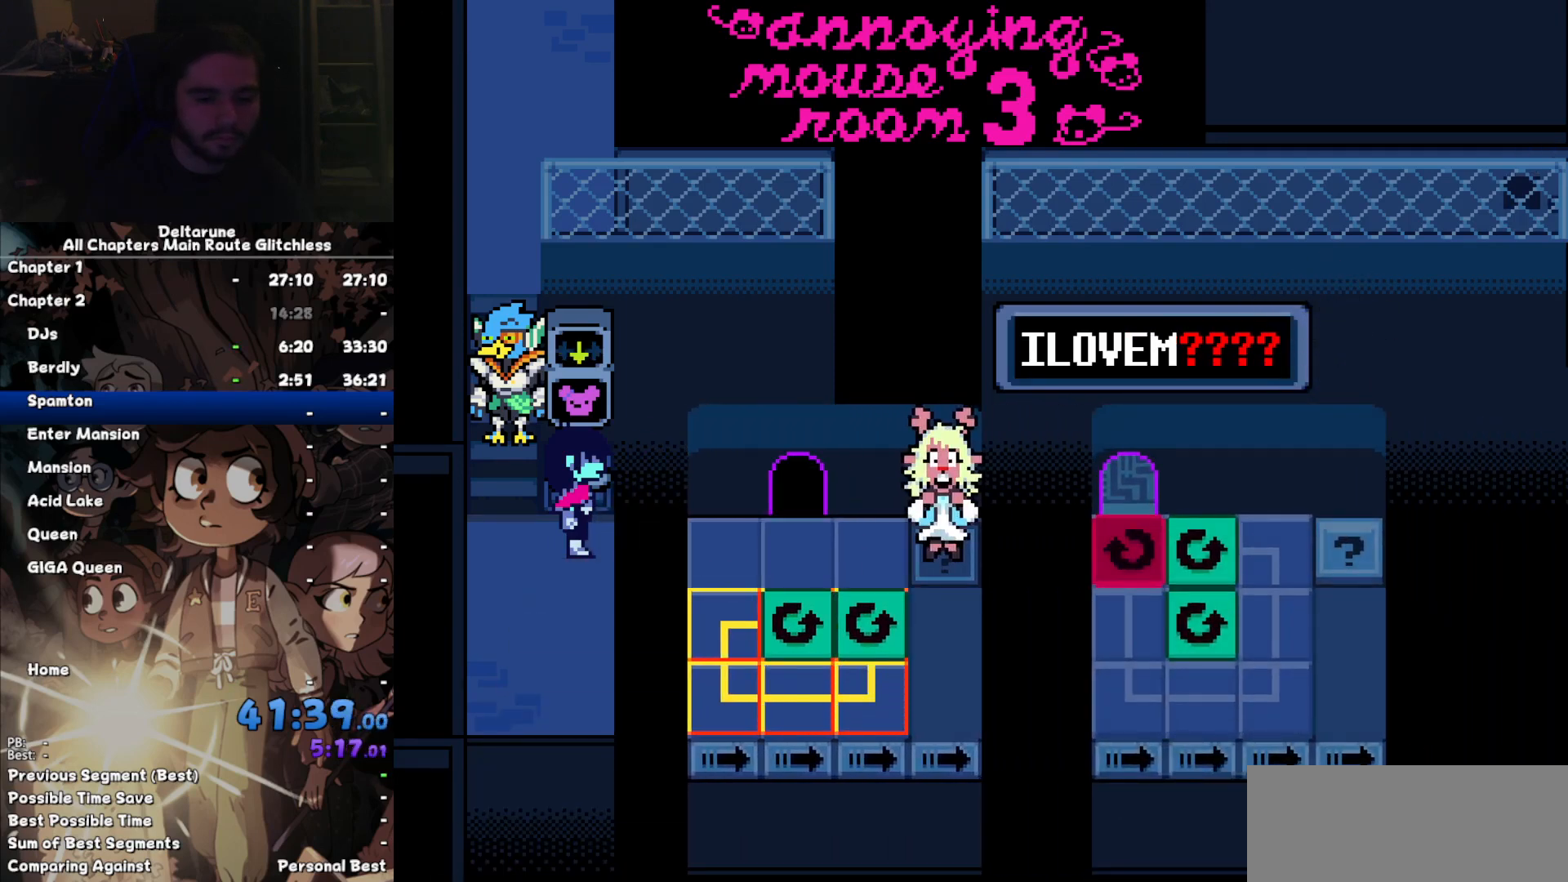
{"keys": ["left"], "events": [[100, "down", "down"], [134, "down", "up"], [300, "left", "down"]]}
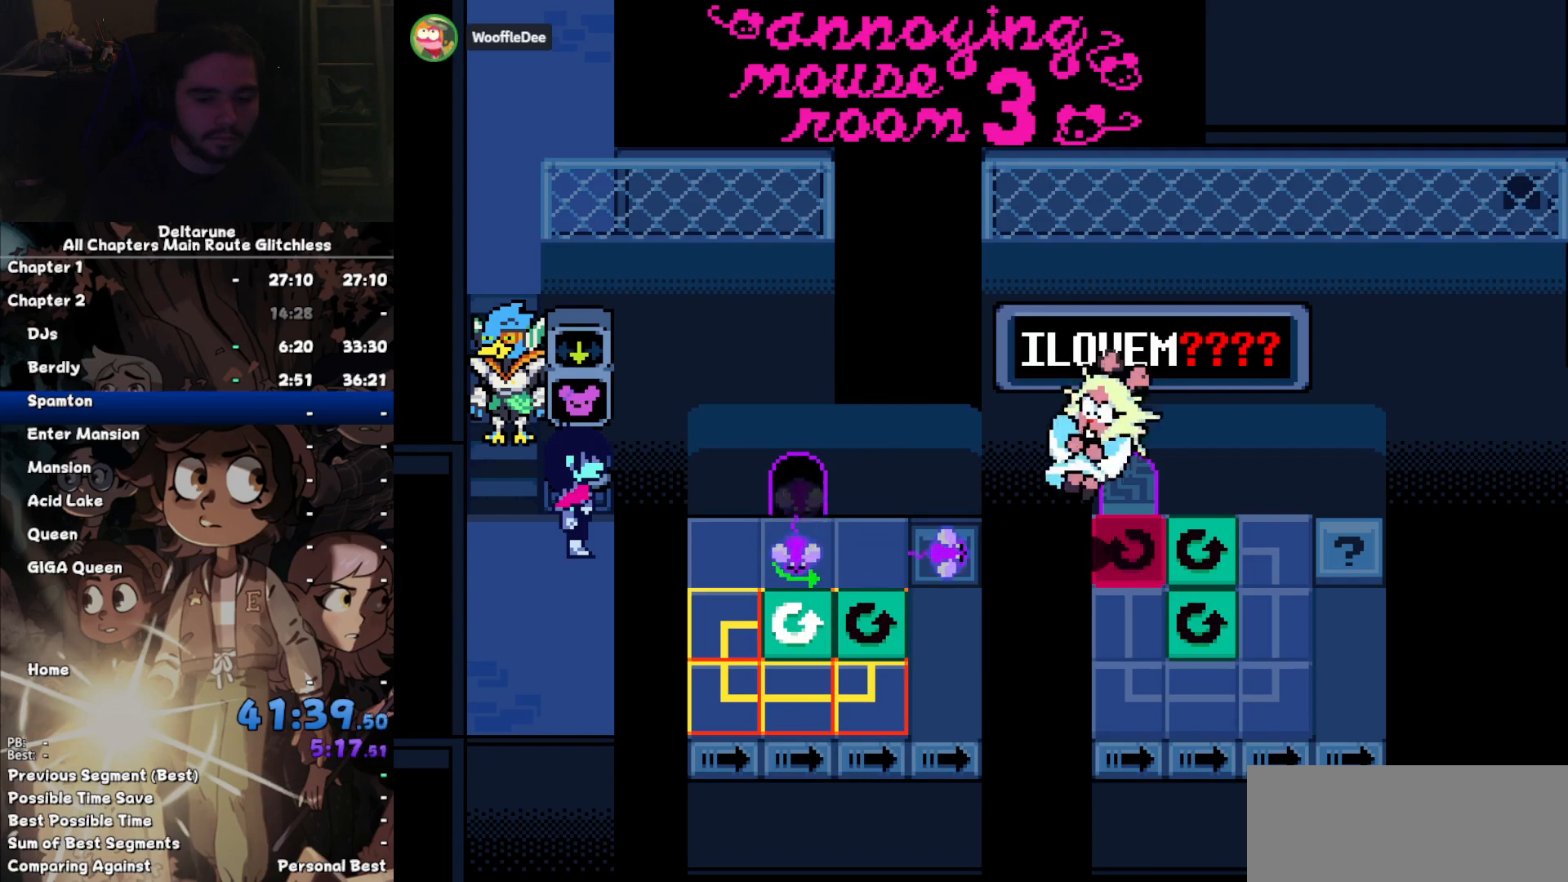
{"keys": ["left"], "events": []}
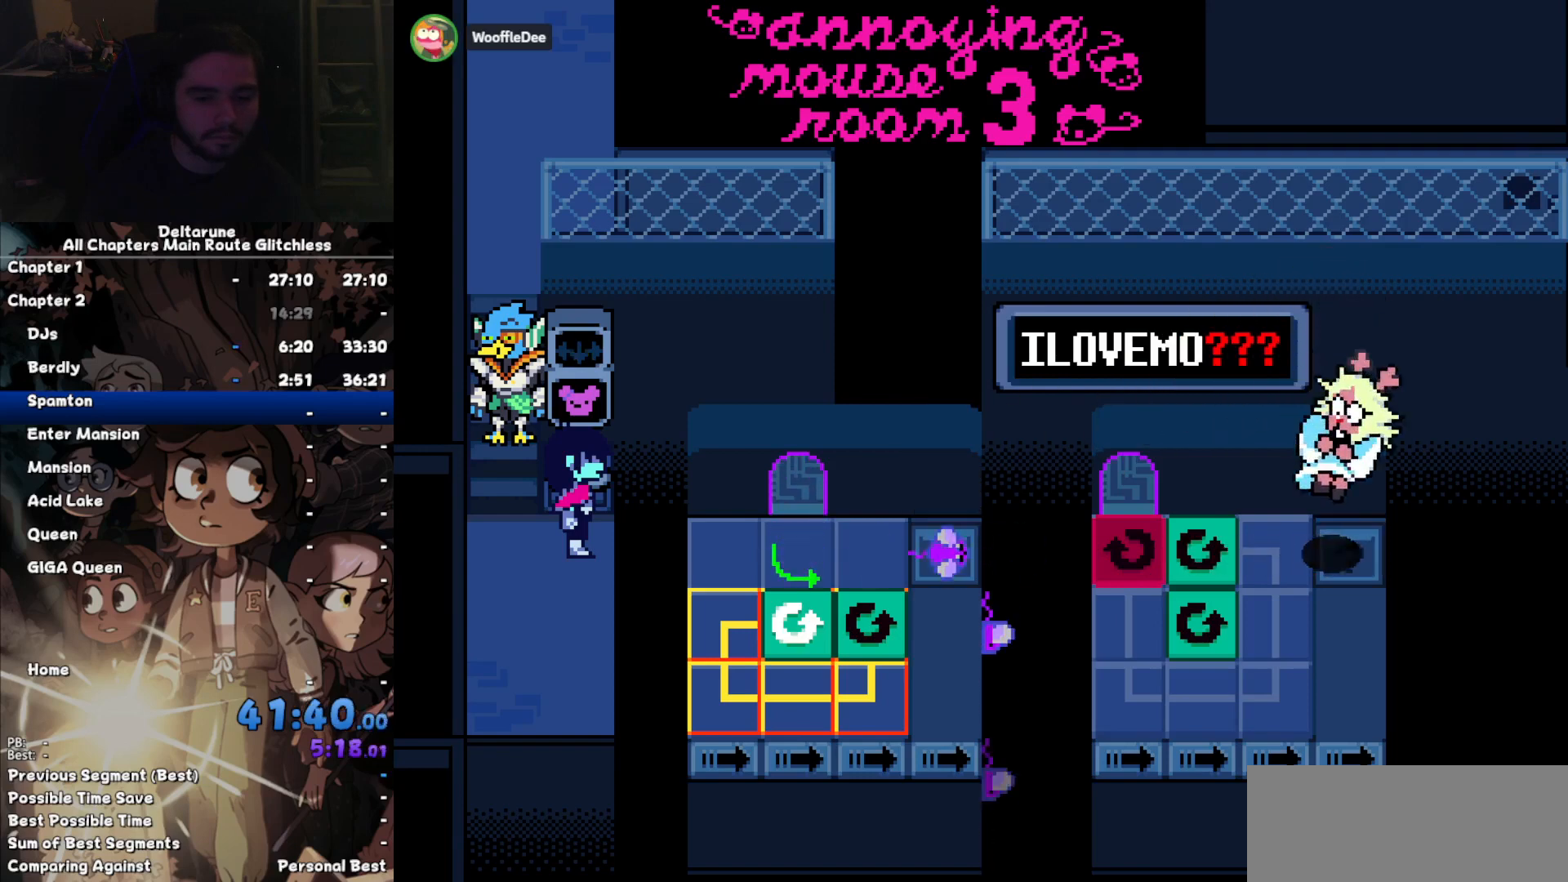
{"keys": ["left"], "events": []}
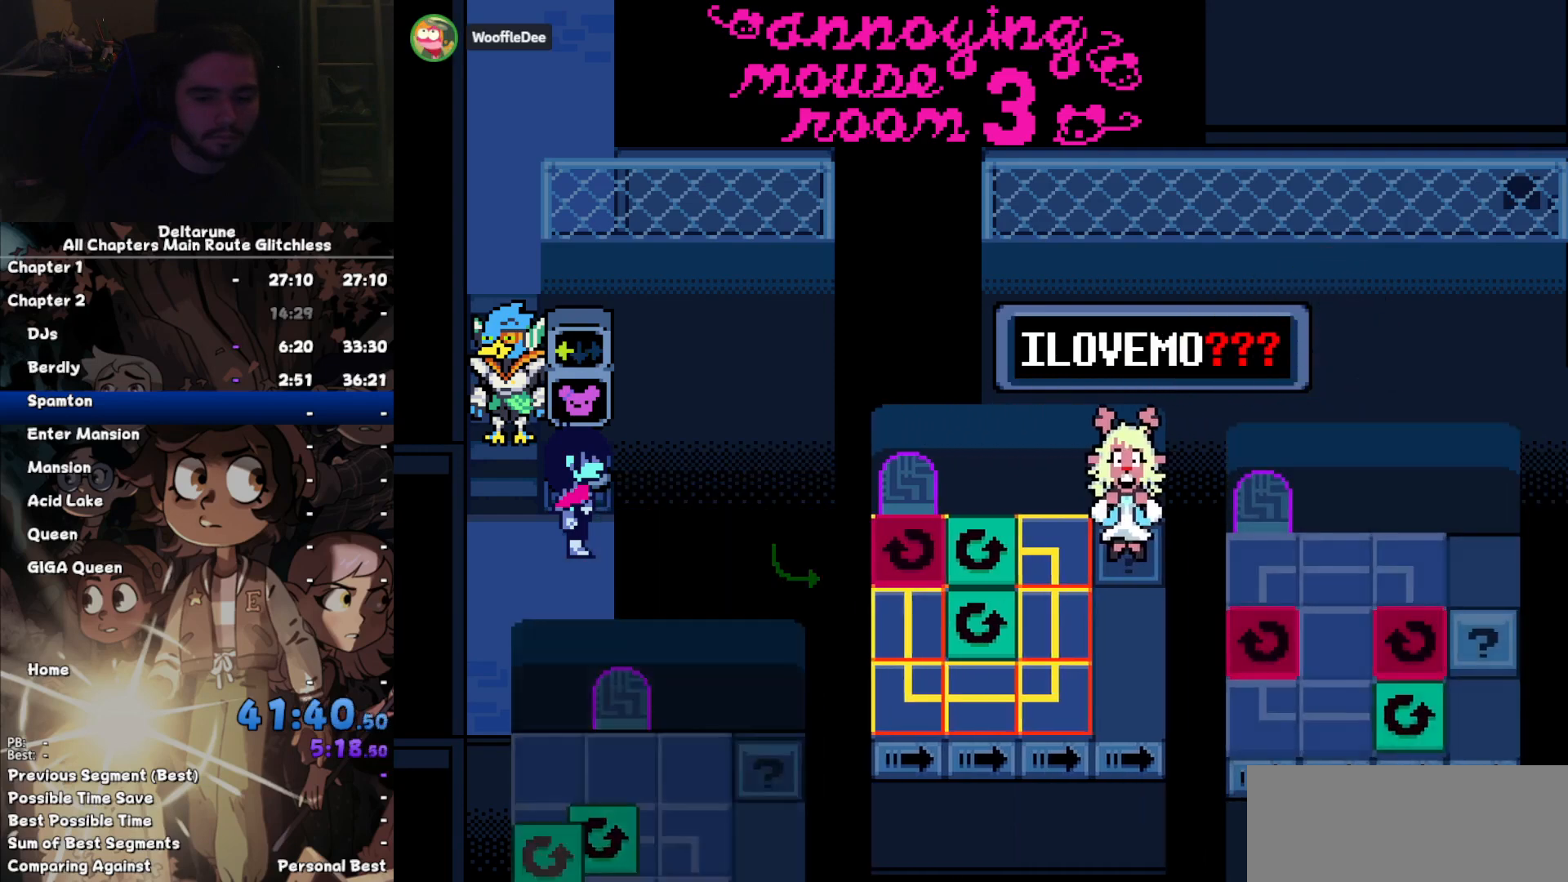
{"keys": ["left"], "events": []}
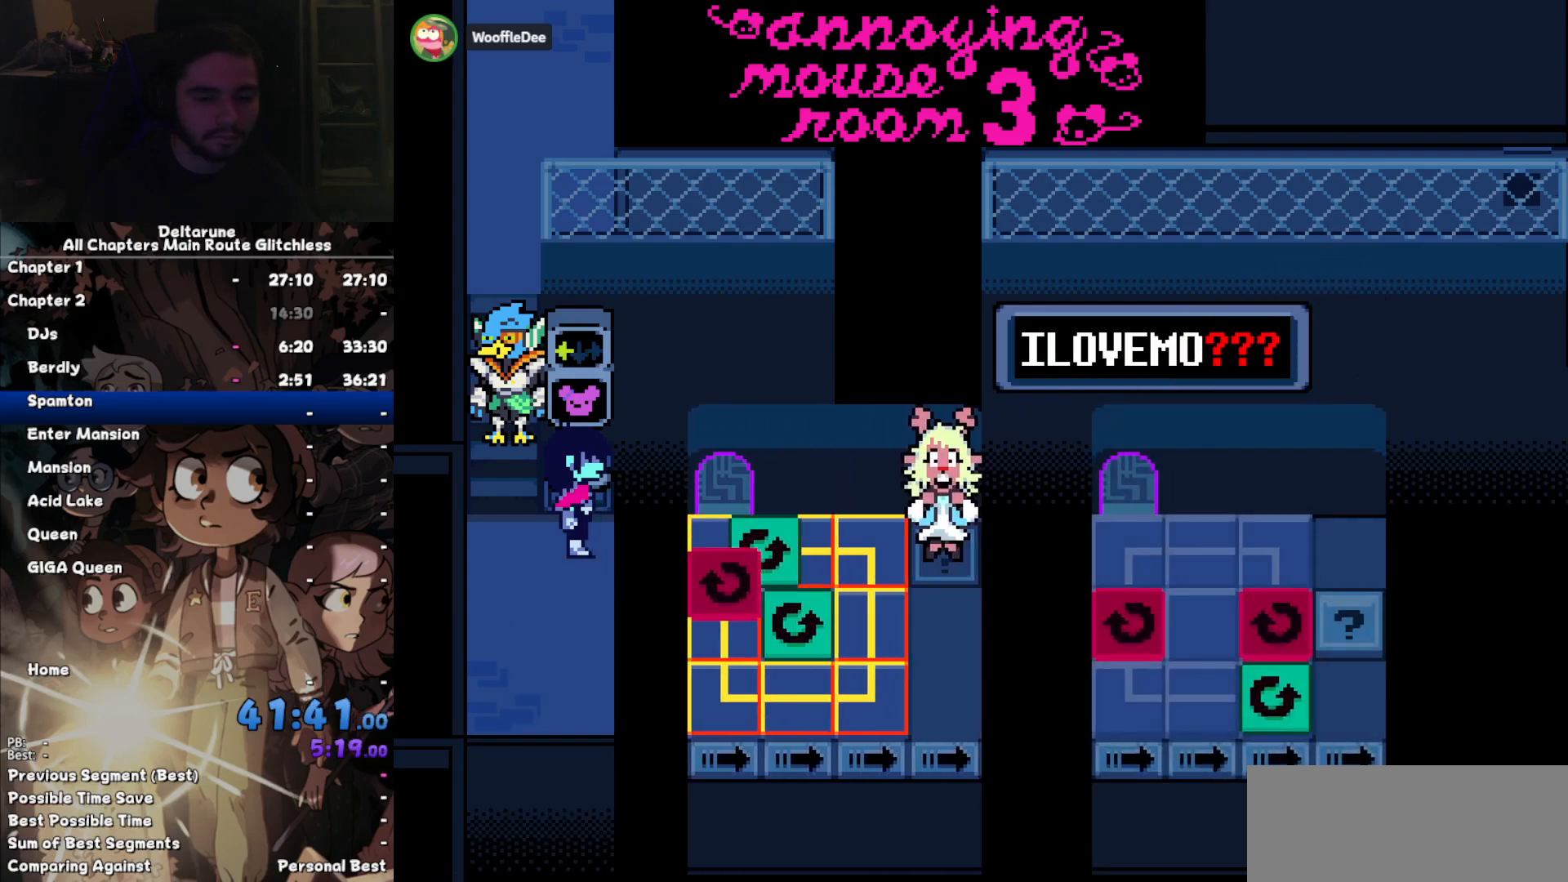
{"keys": ["down"], "events": [[434, "left", "up"], [500, "down", "down"]]}
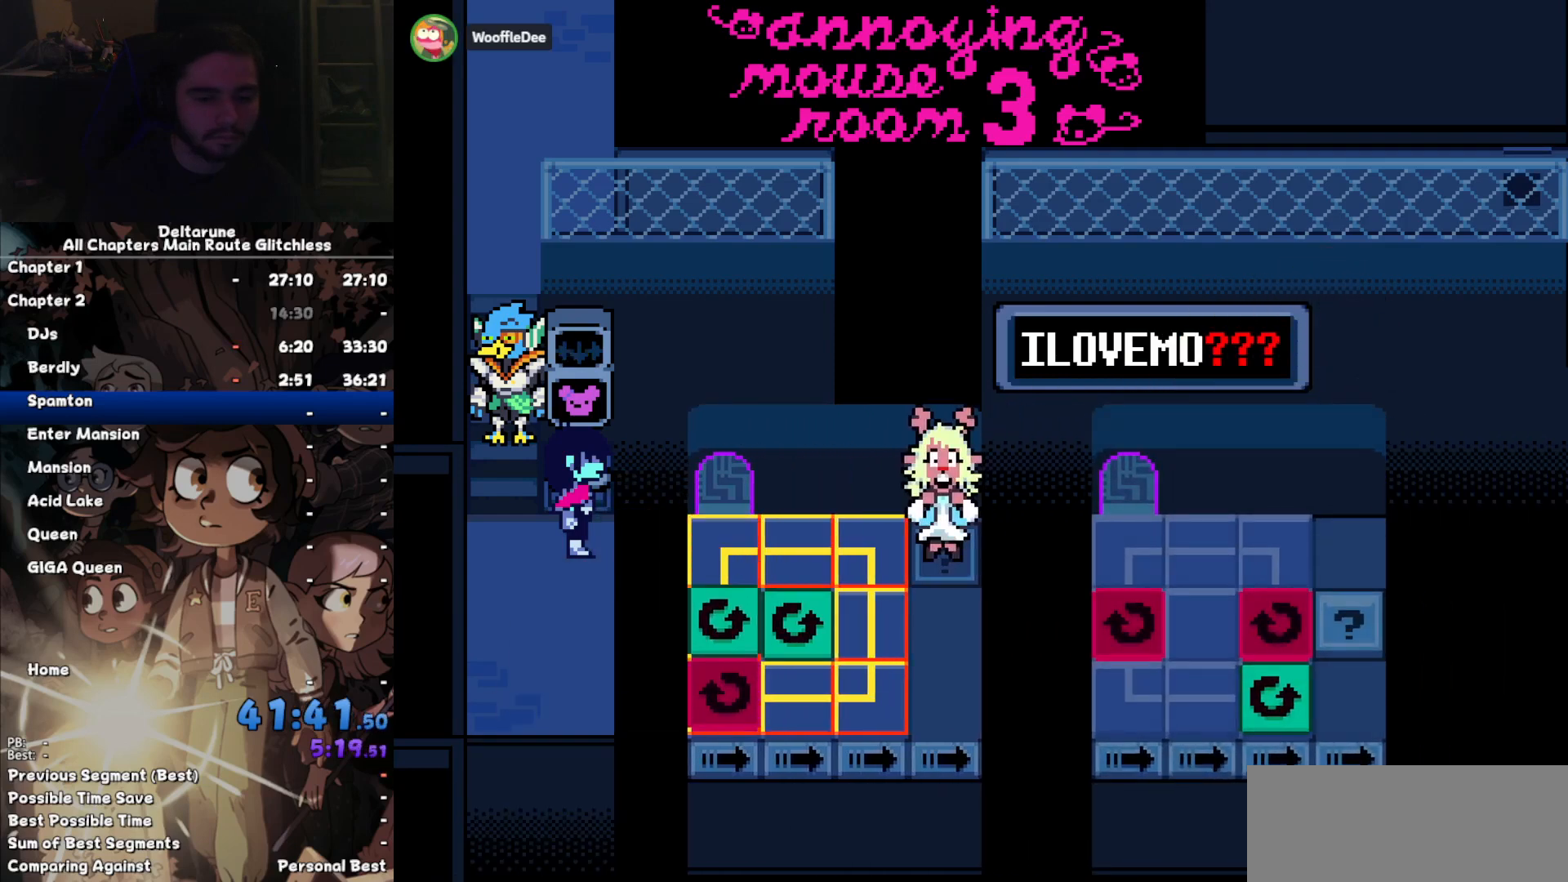
{"keys": ["down"], "events": [[100, "down", "up"], [134, "down", "down"], [167, "down", "up"], [267, "down", "down"], [334, "down", "up"], [367, "down", "down"], [400, "down", "up"], [500, "down", "down"]]}
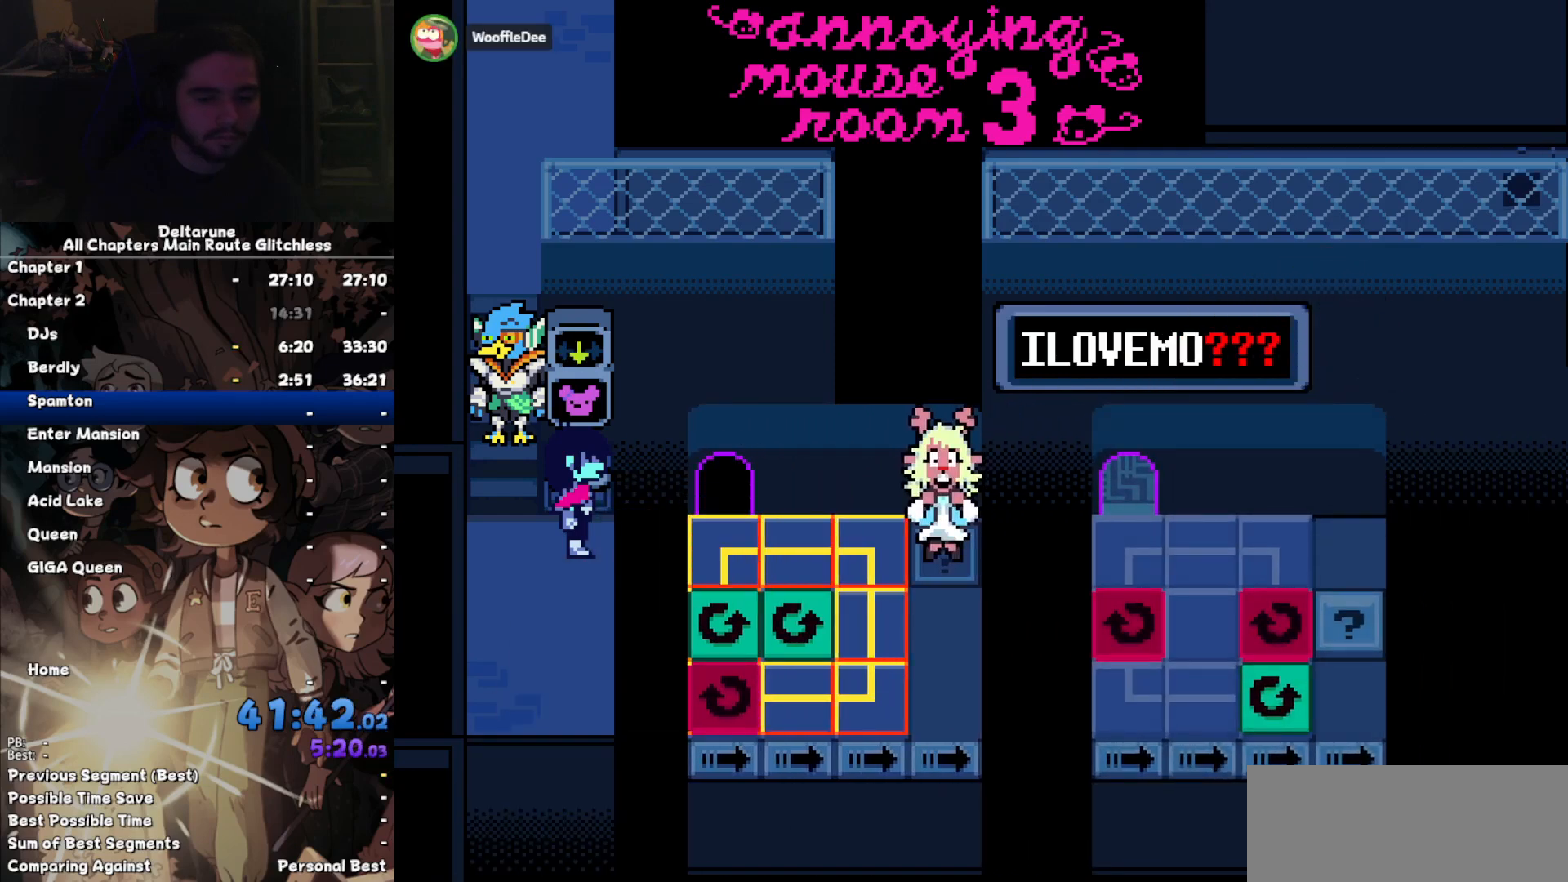
{"keys": [], "events": [[67, "down", "up"]]}
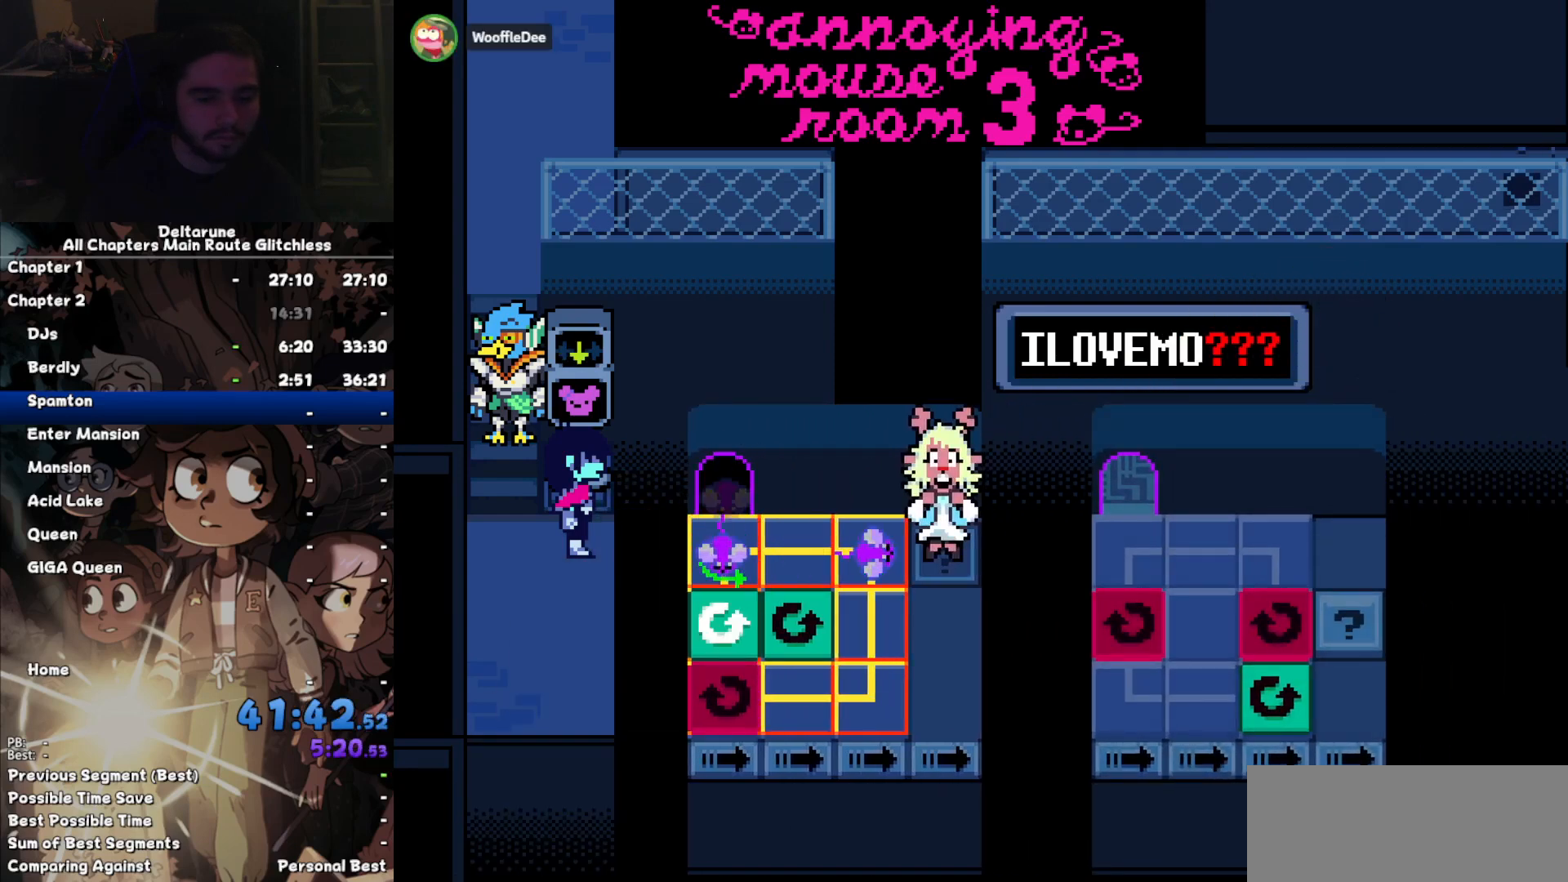
{"keys": ["right"], "events": [[34, "right", "down"]]}
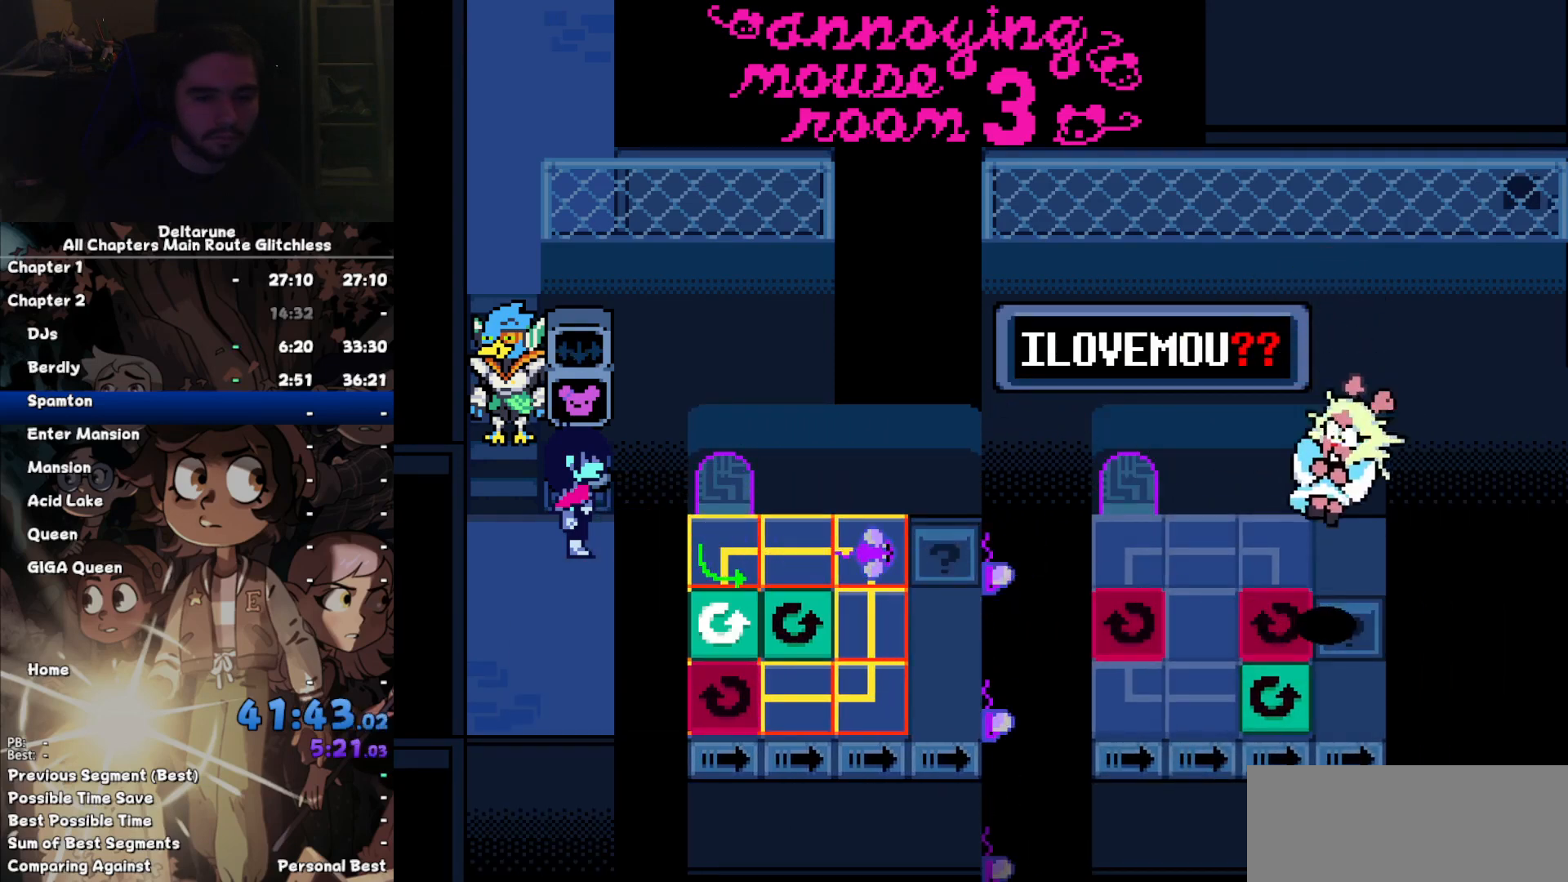
{"keys": ["right"], "events": []}
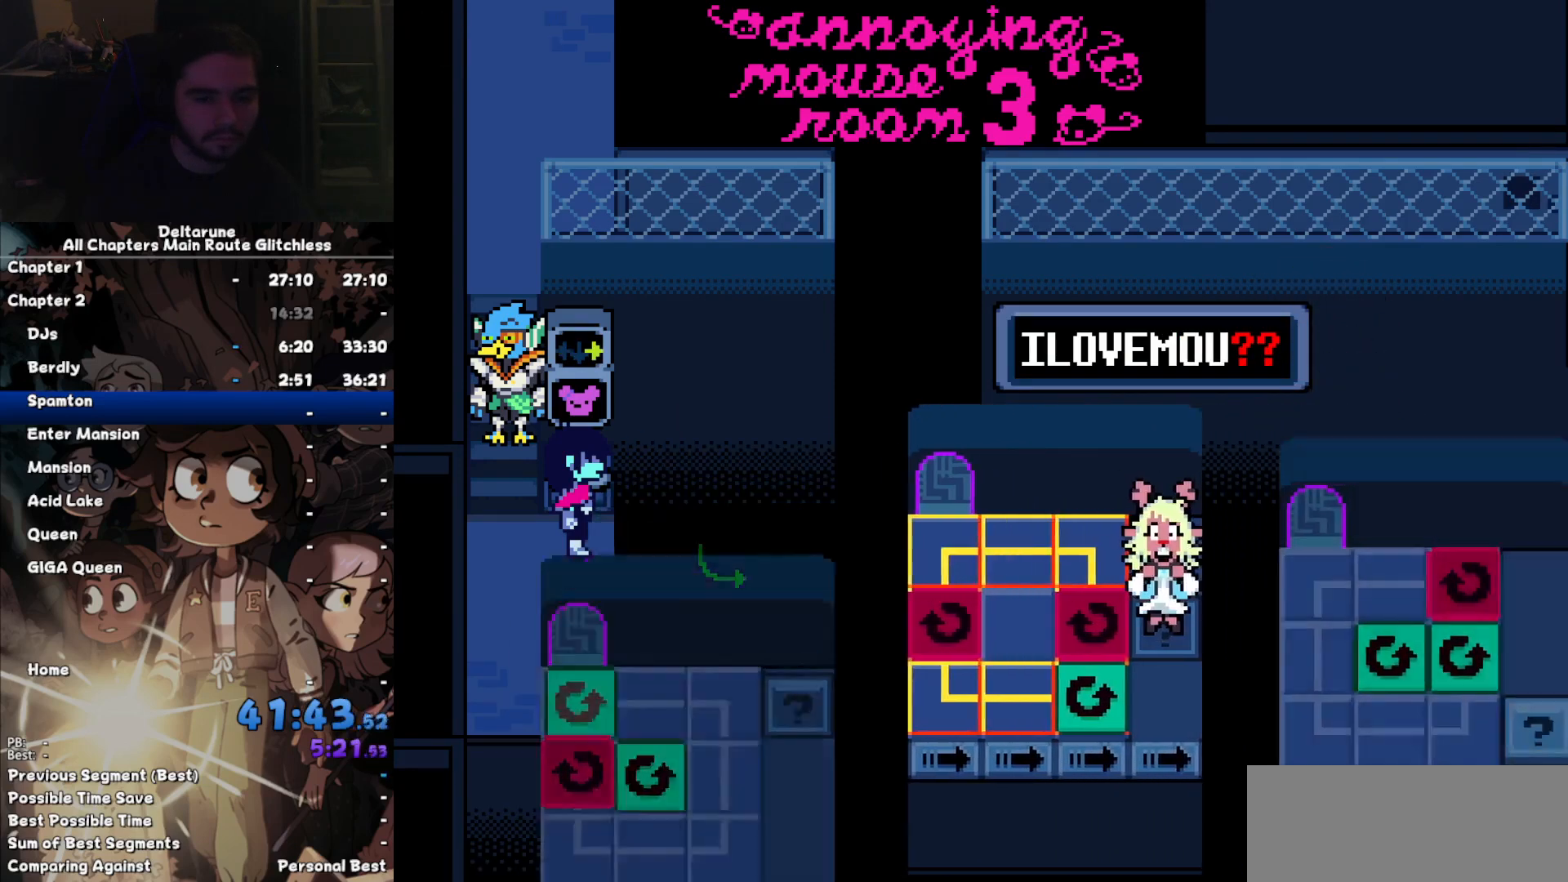
{"keys": ["right"], "events": []}
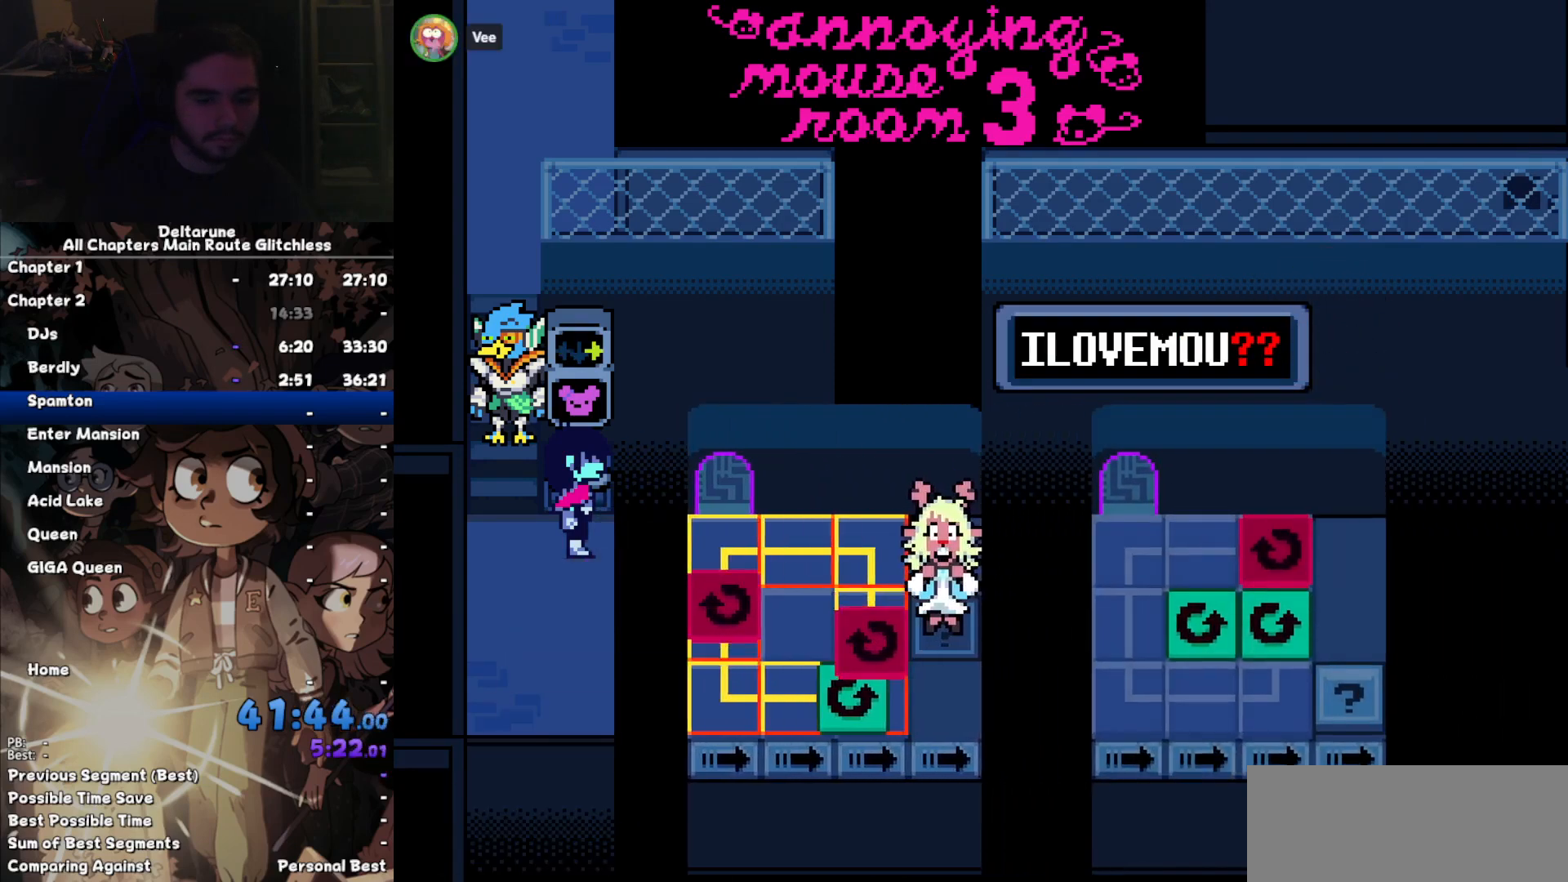
{"keys": [], "events": [[500, "right", "up"]]}
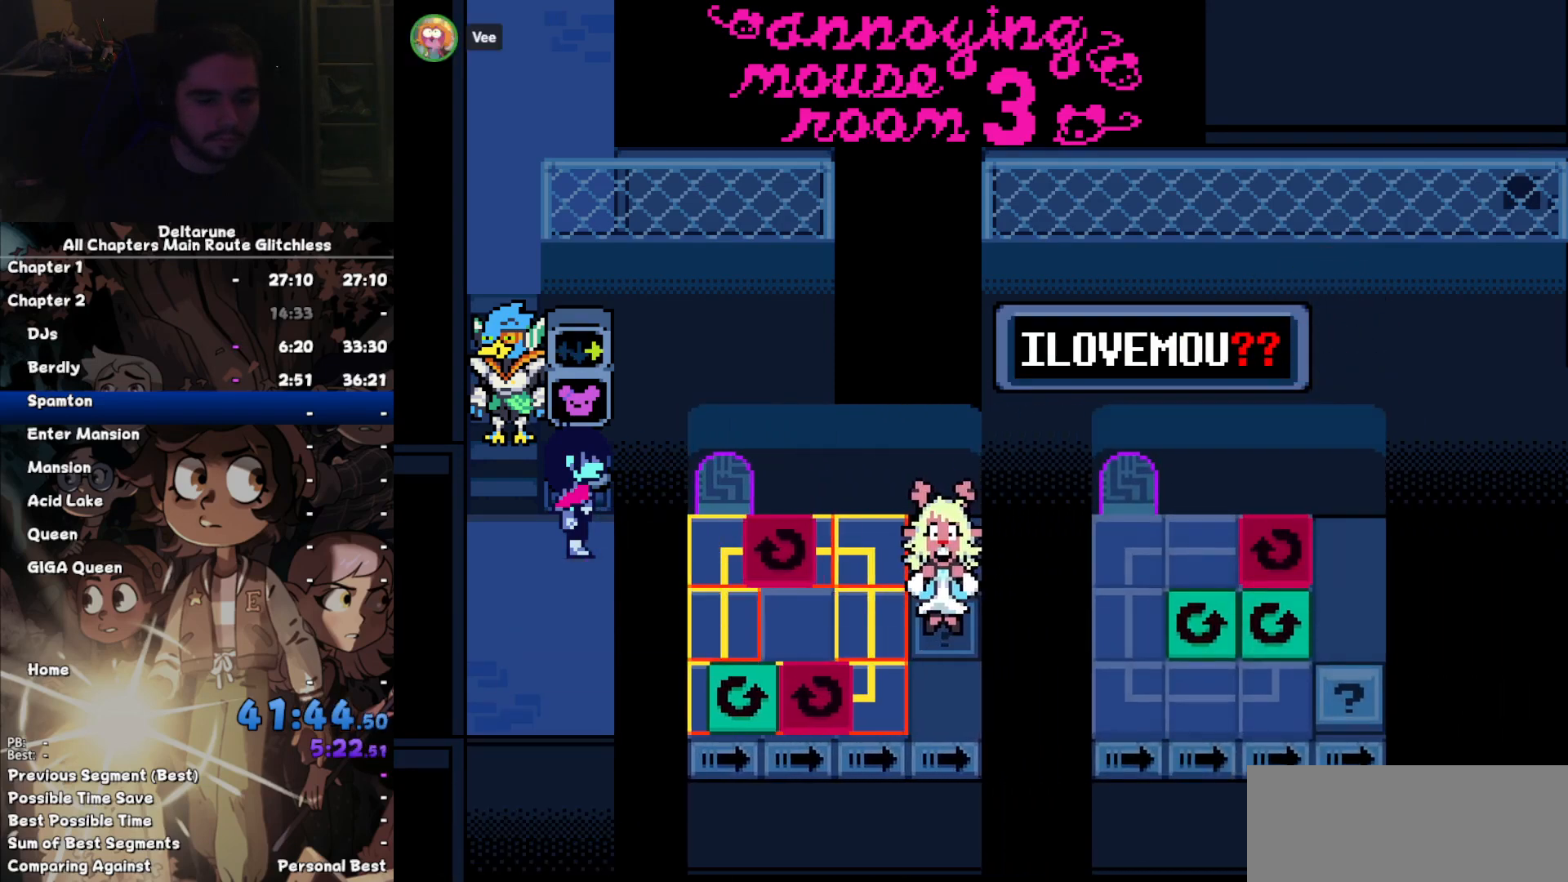
{"keys": [], "events": [[67, "down", "down"], [134, "down", "up"], [167, "down", "down"], [267, "down", "up"], [334, "down", "down"], [367, "down", "up"], [467, "down", "down"], [500, "down", "up"]]}